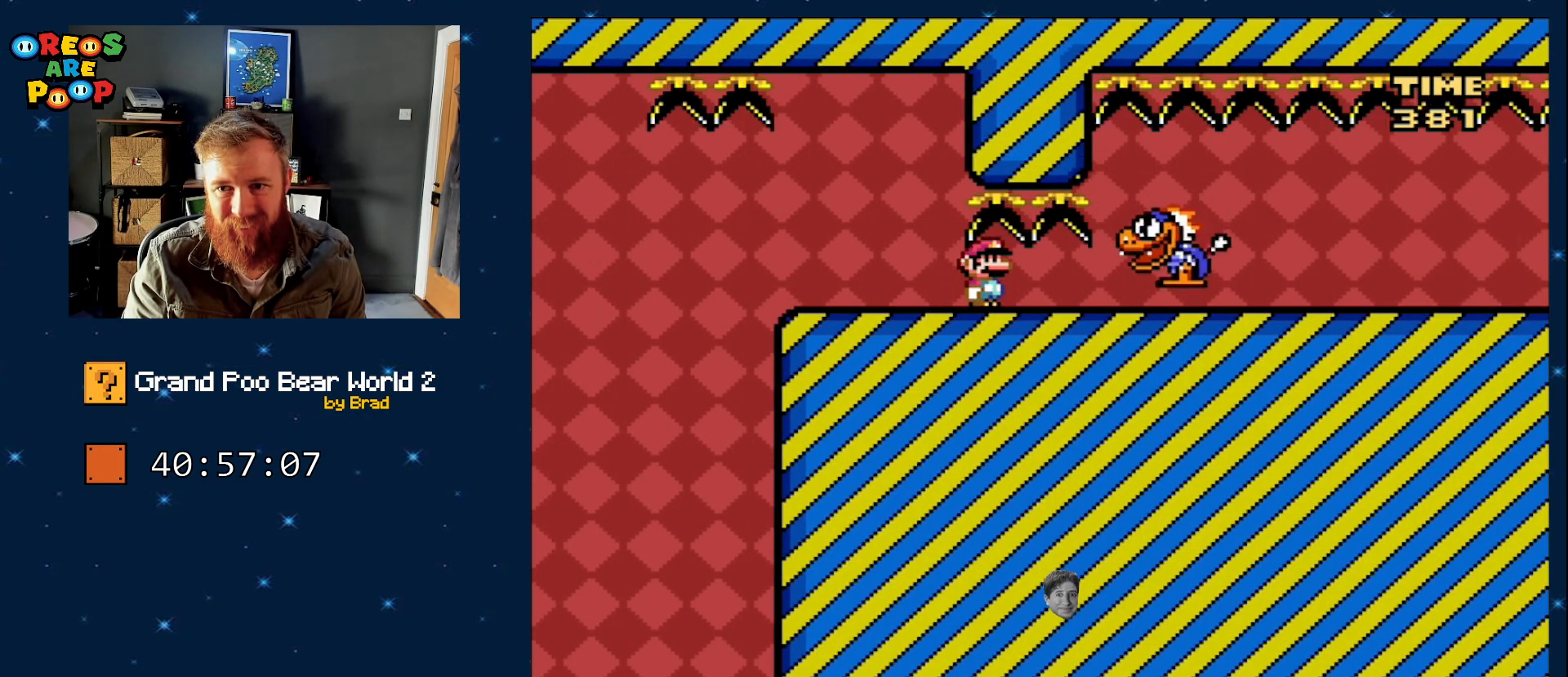
Gameplay with a controller (Nintendo layout); each line is a JSON object with the inputs held at the frame after it (dt_ms = milliseconds from this image to that frame). "events" lists button and stick changes between this image and that frame as [ms after this image, input, new state], when the widget could be followed in between. Not read: L1 L3 R1 R3.
{"dt_ms": 500, "buttons": ["Y", "DPAD_RIGHT"], "events": [[283, "DPAD_RIGHT", "down"]]}
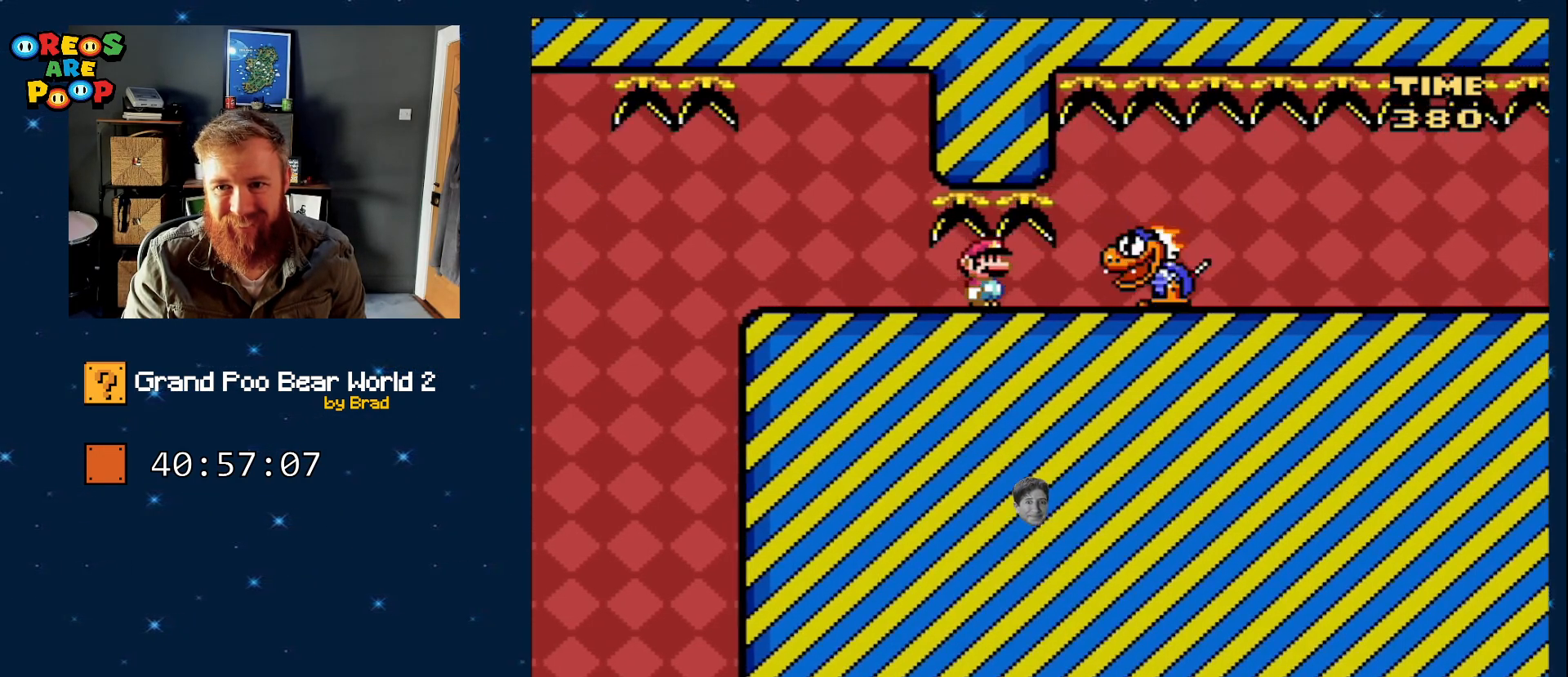
{"dt_ms": 500, "buttons": ["Y", "DPAD_RIGHT"], "events": []}
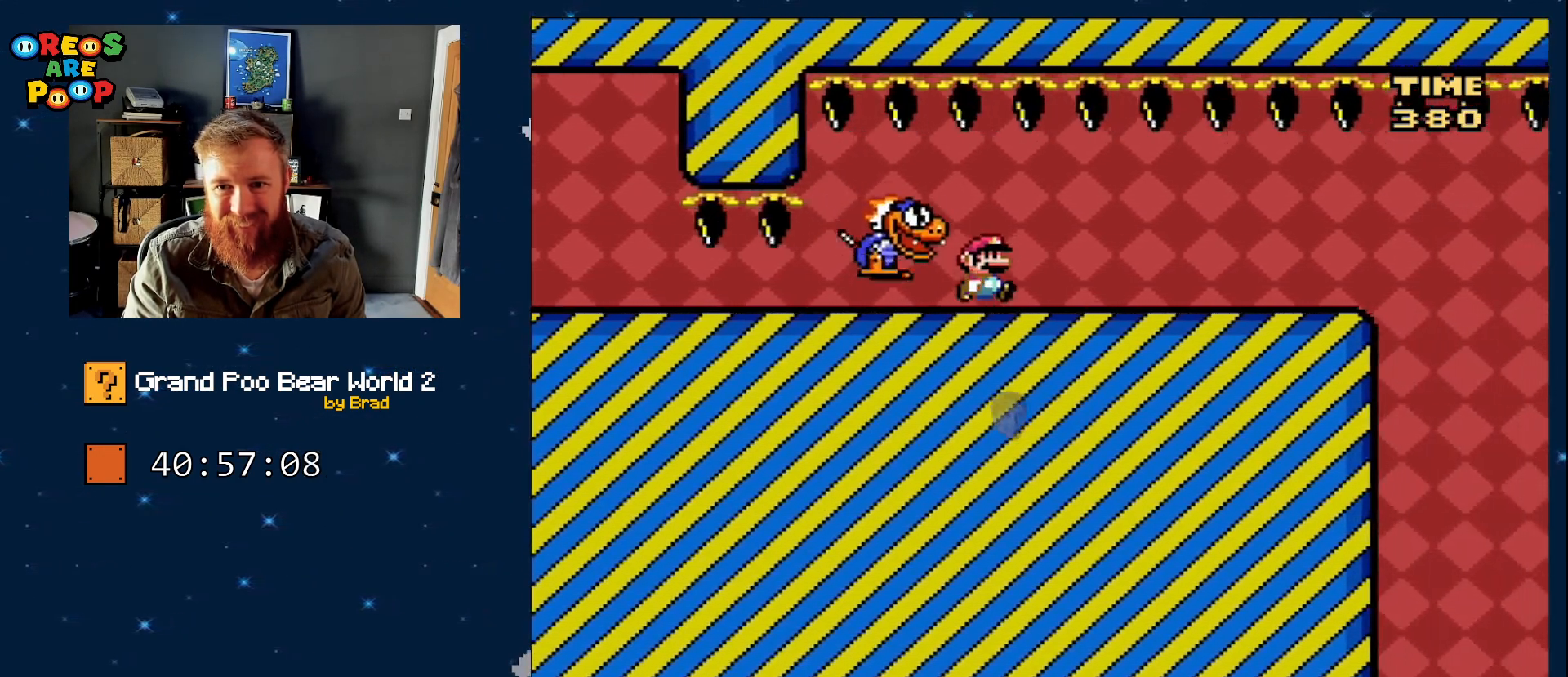
{"dt_ms": 1000, "buttons": ["Y", "SELECT"]}
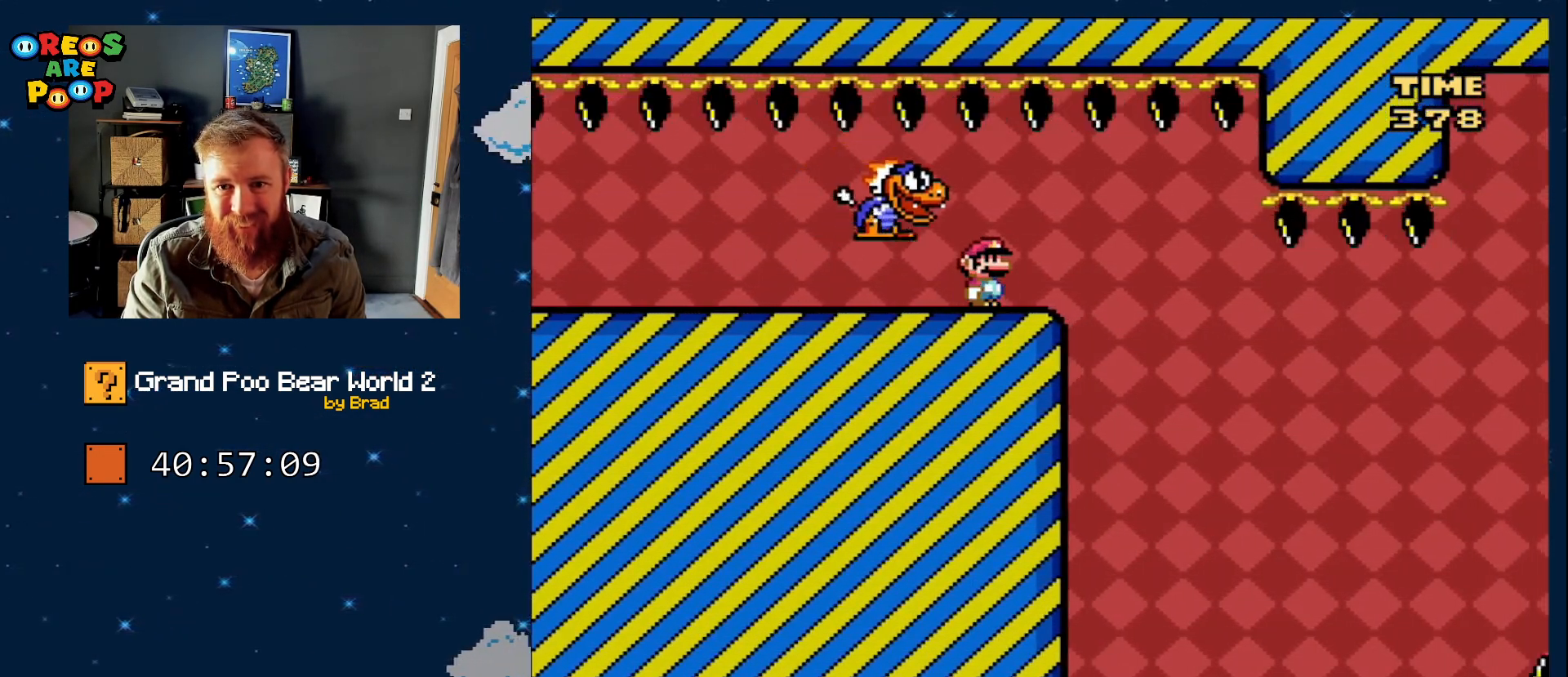
{"dt_ms": 1000, "buttons": ["Y", "DPAD_RIGHT"], "events": [[33, "DPAD_RIGHT", "down"], [167, "SELECT", "up"], [183, "DPAD_RIGHT", "up"], [350, "SELECT", "down"], [667, "SELECT", "up"], [750, "DPAD_RIGHT", "down"]]}
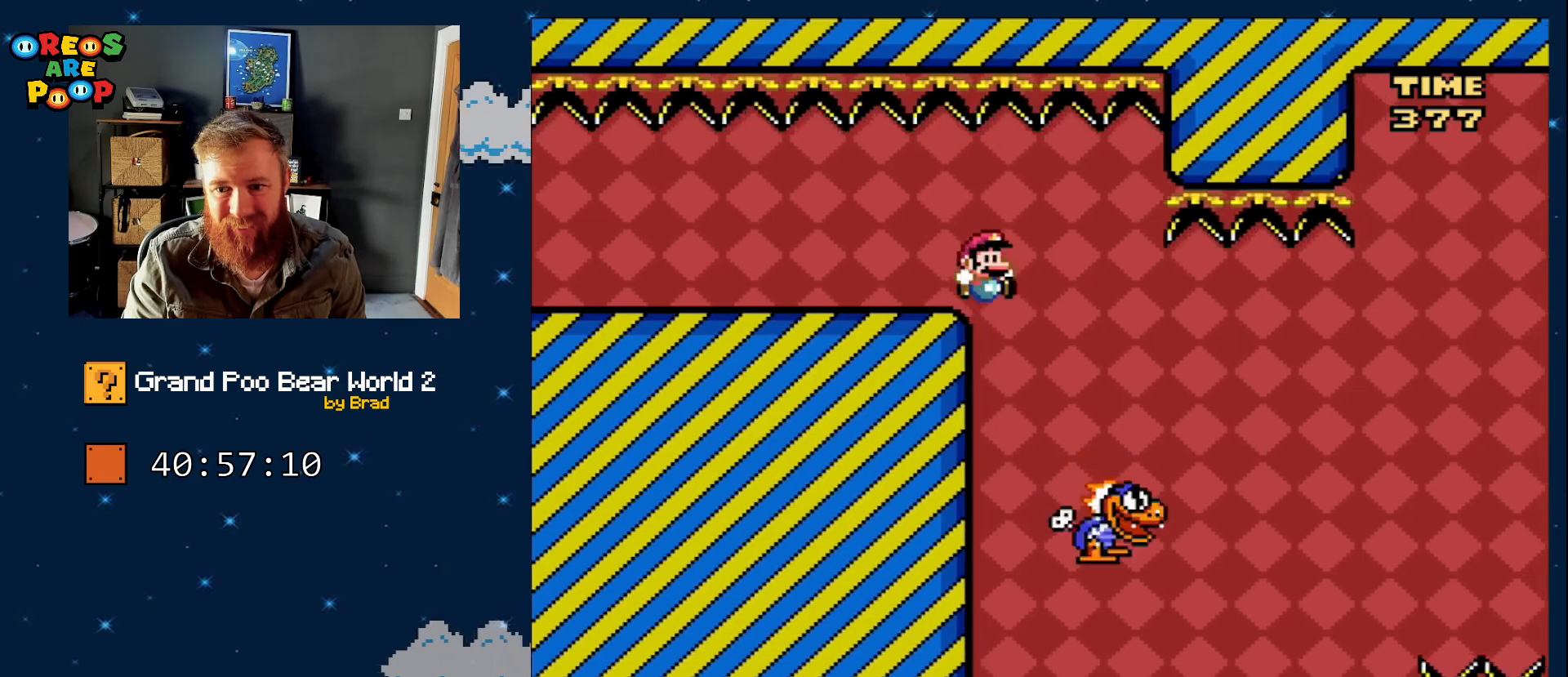
{"dt_ms": 500, "buttons": ["B", "Y", "DPAD_RIGHT"], "events": [[200, "DPAD_RIGHT", "up"], [300, "B", "down"], [333, "DPAD_RIGHT", "down"]]}
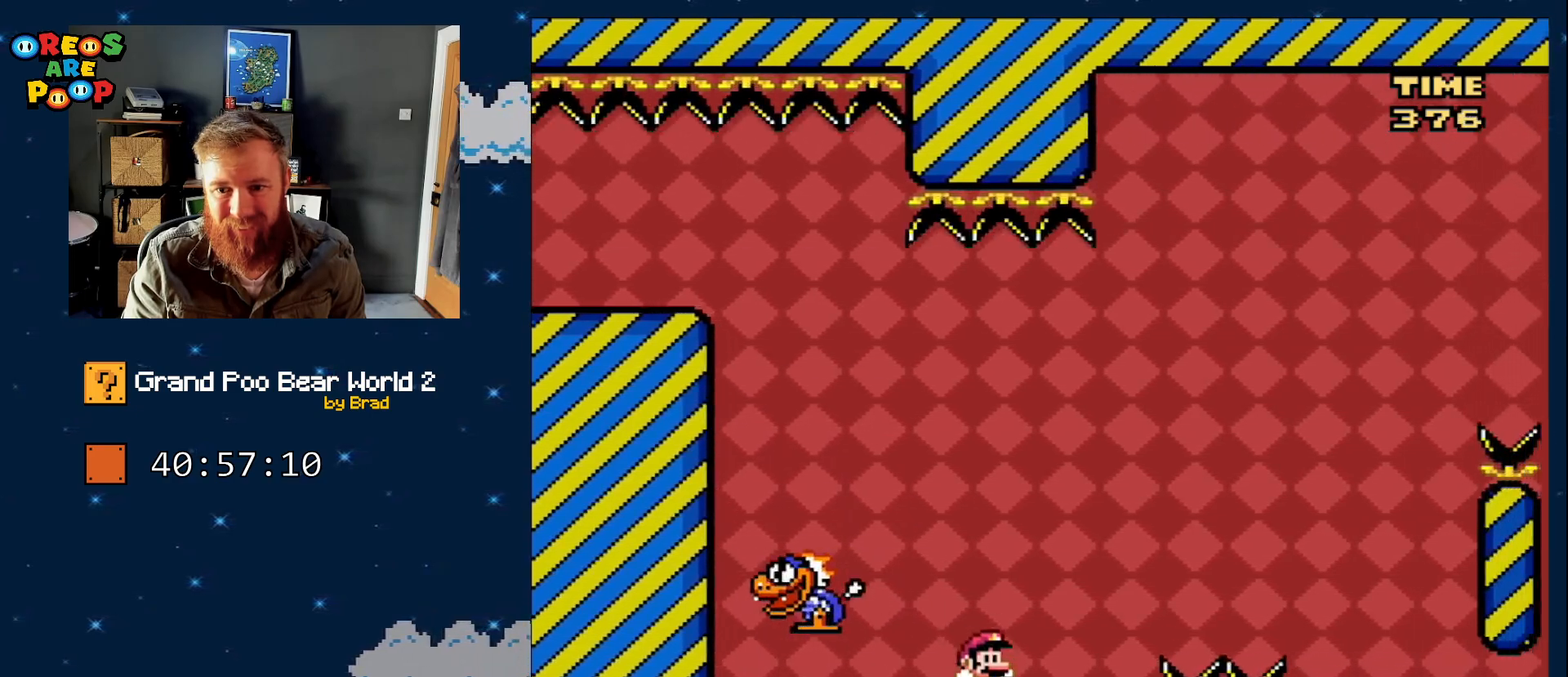
{"dt_ms": 500, "buttons": [], "events": [[317, "DPAD_RIGHT", "up"], [367, "B", "up"], [367, "Y", "up"]]}
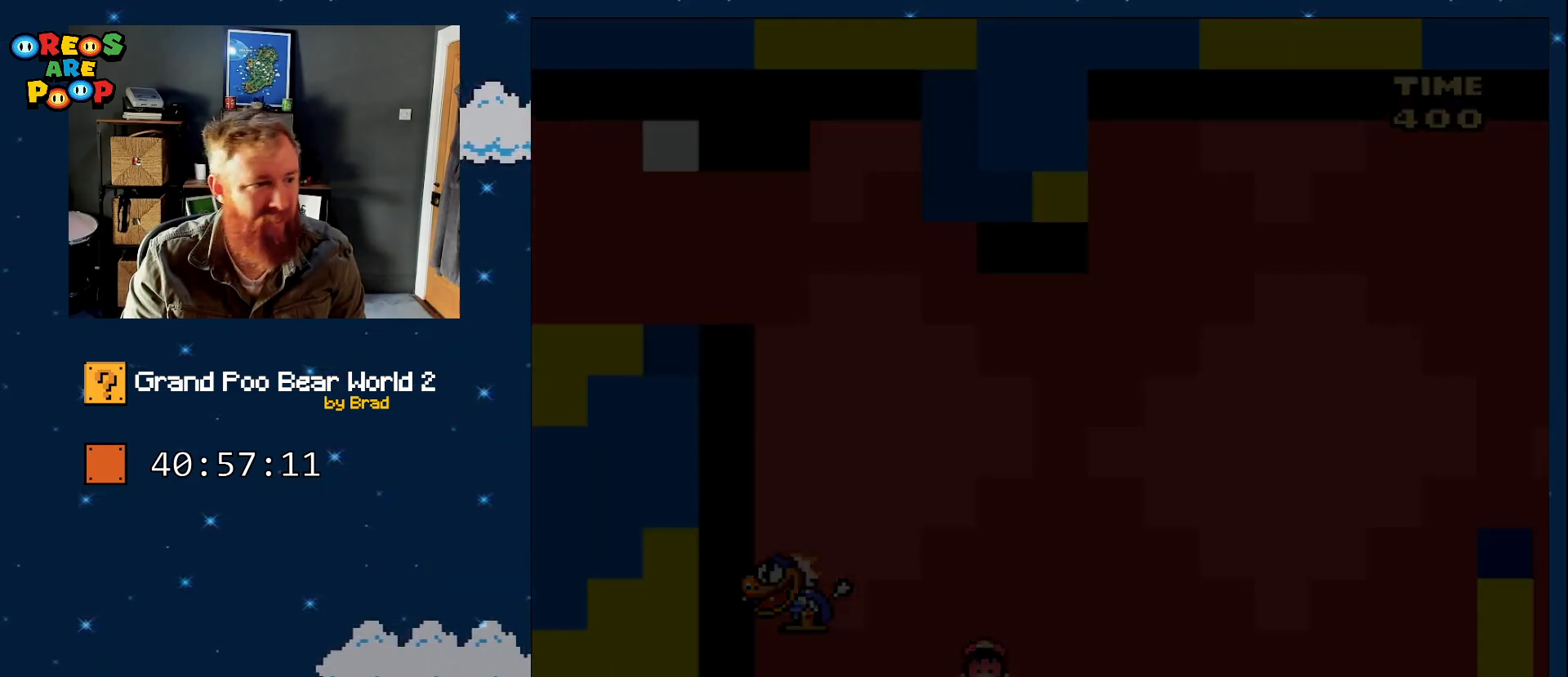
{"dt_ms": 500, "buttons": [], "events": [[183, "A", "down"], [217, "A", "up"], [317, "A", "down"], [400, "A", "up"]]}
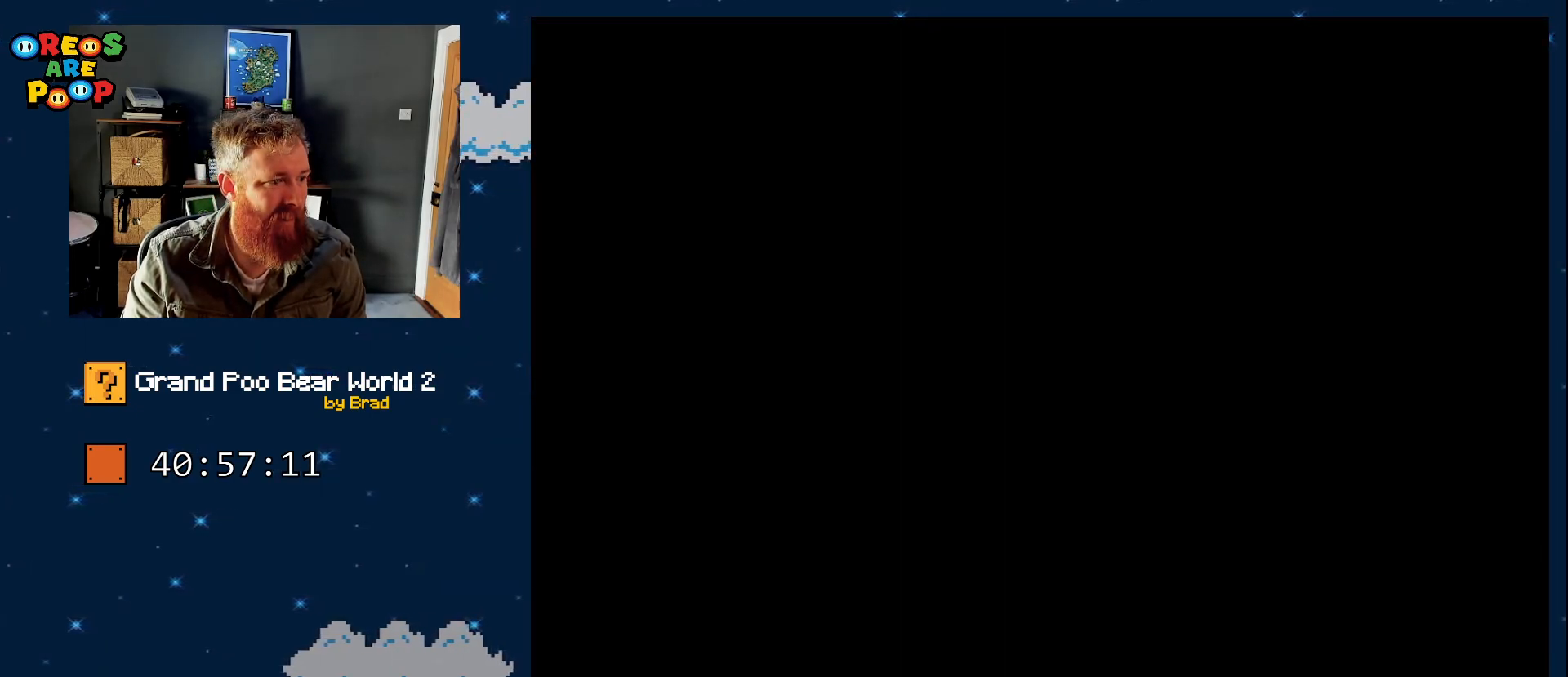
{"dt_ms": 500, "buttons": ["Y"], "events": [[117, "B", "down"], [150, "Y", "down"], [333, "B", "up"], [400, "Y", "up"], [483, "Y", "down"]]}
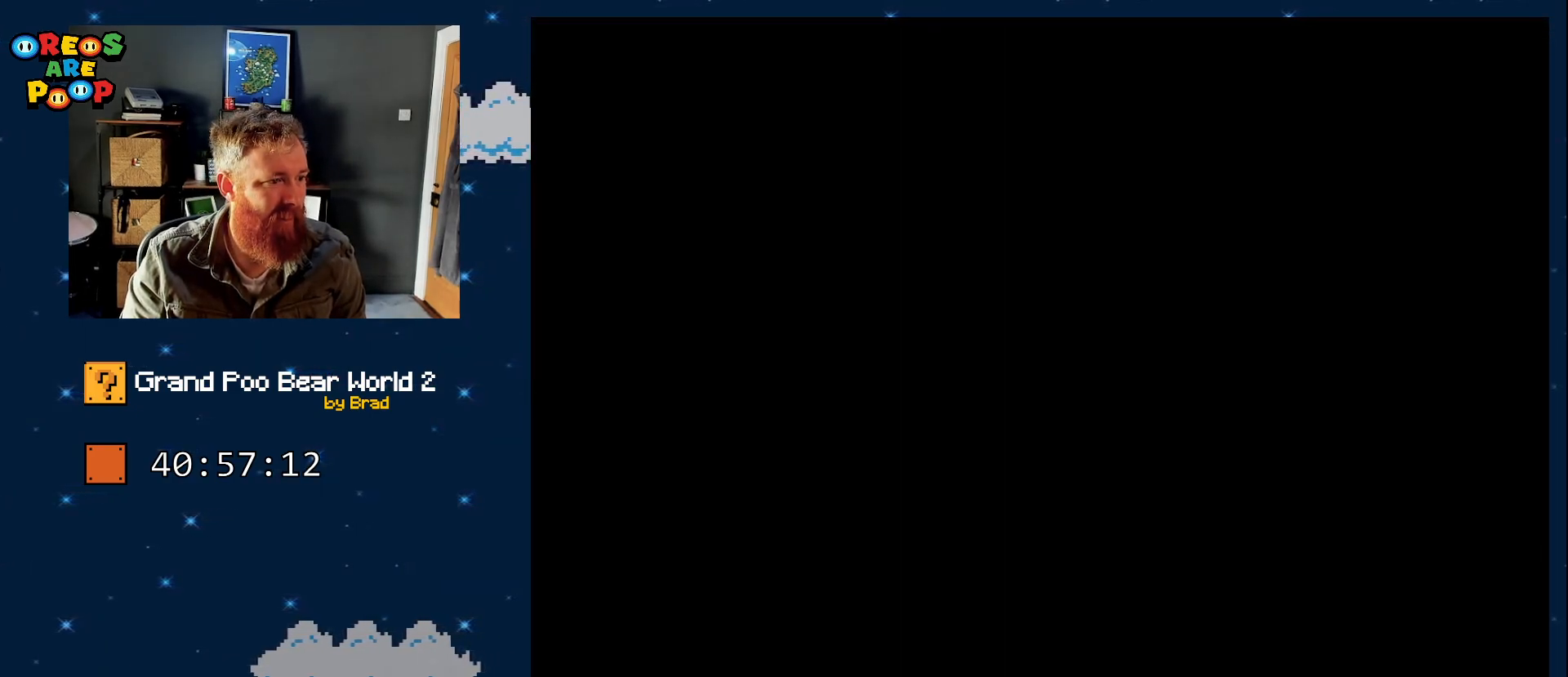
{"dt_ms": 1000, "buttons": ["B", "Y"]}
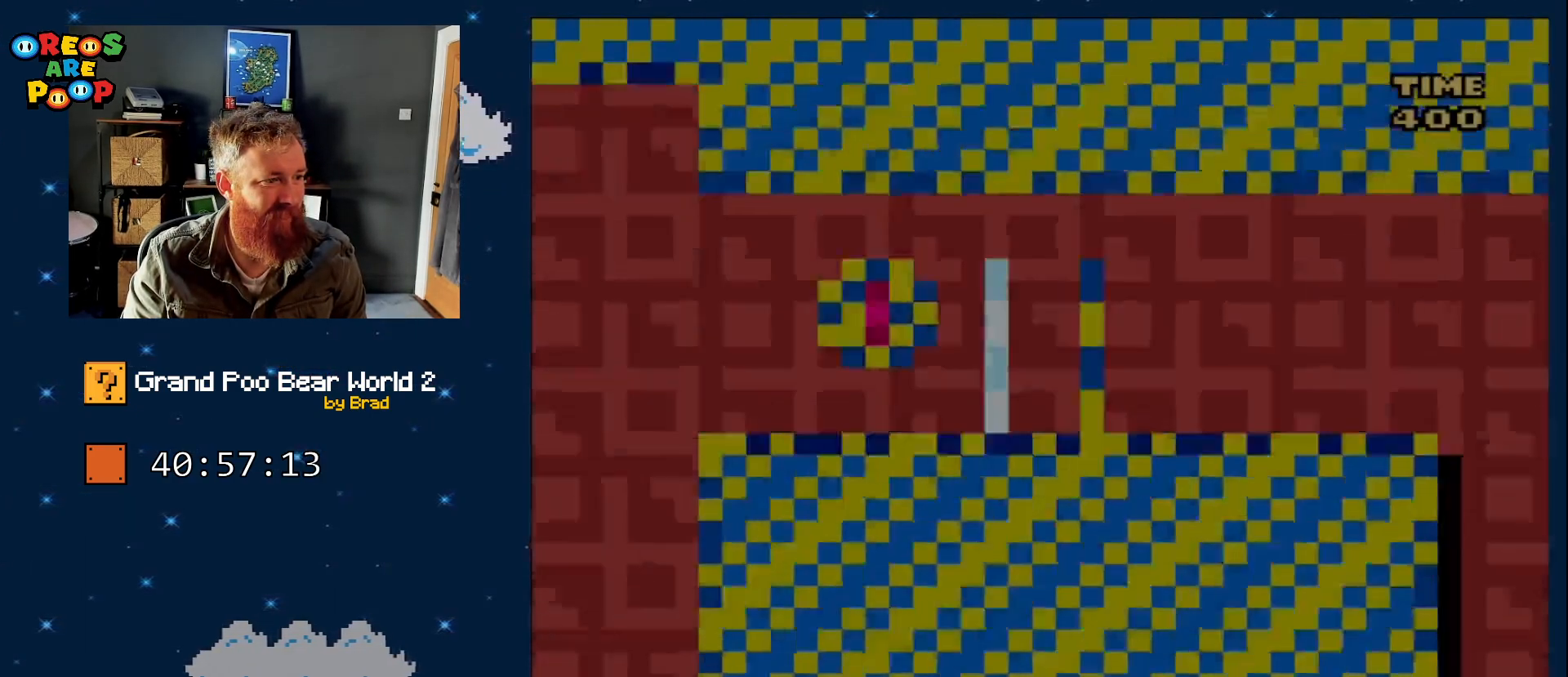
{"dt_ms": 500, "buttons": ["Y"], "events": [[150, "B", "up"], [283, "B", "down"], [467, "B", "up"]]}
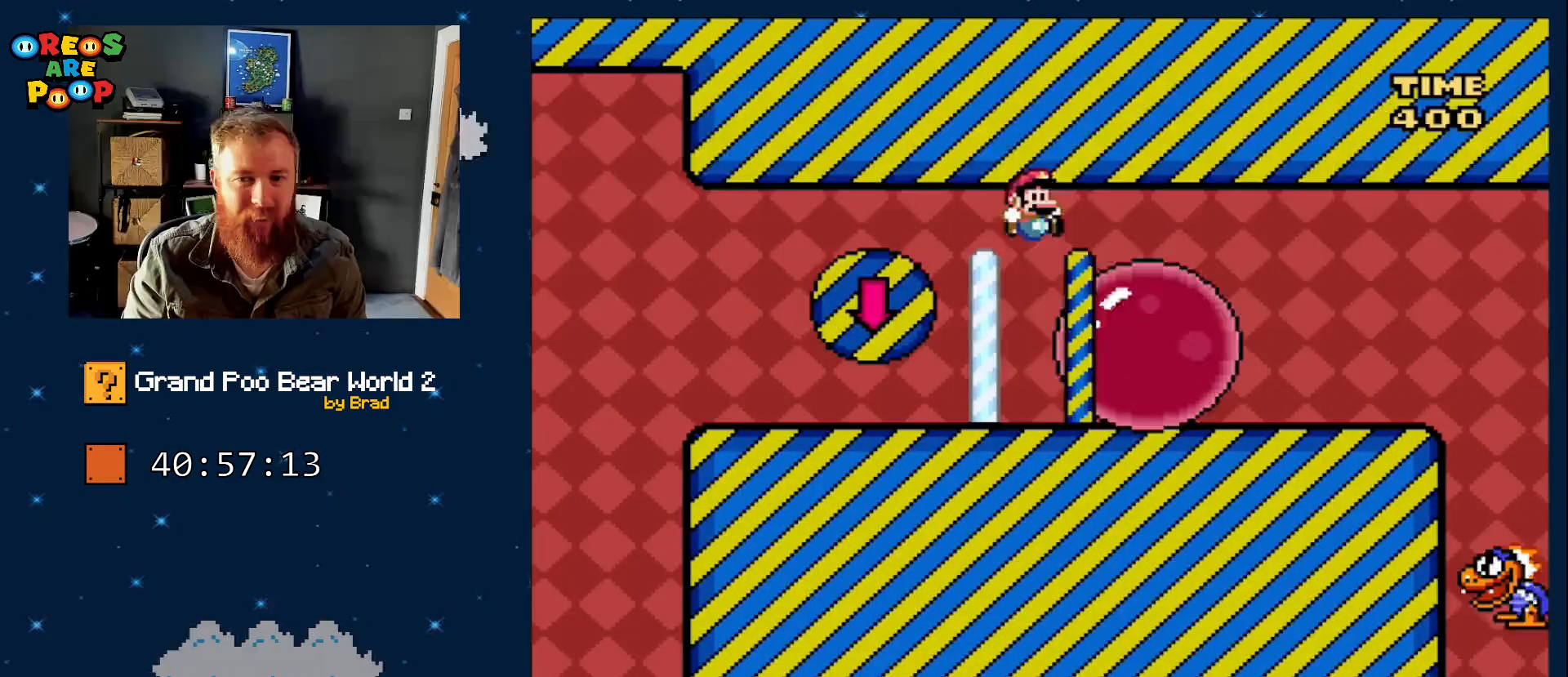
{"dt_ms": 500, "buttons": [], "events": [[267, "DPAD_RIGHT", "down"], [433, "DPAD_RIGHT", "up"], [483, "Y", "up"]]}
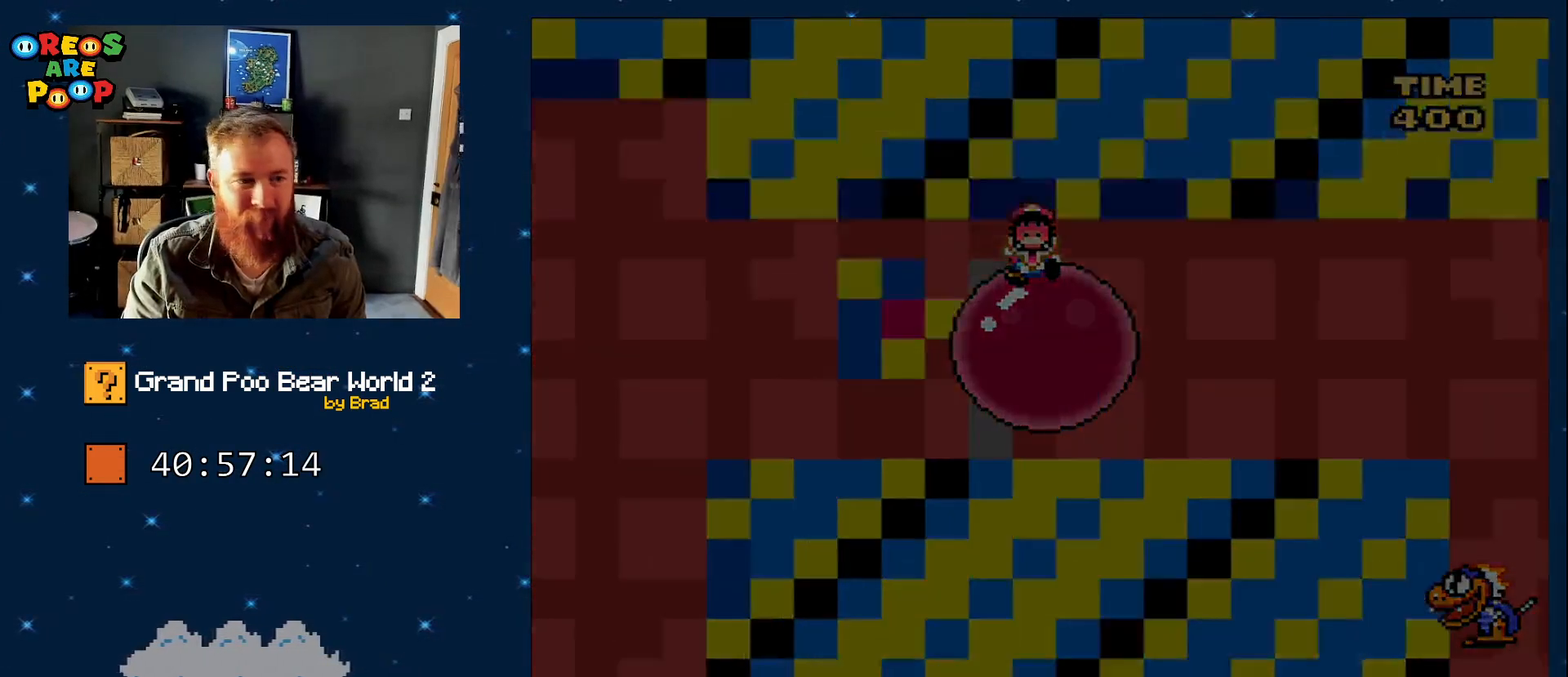
{"dt_ms": 500, "buttons": [], "events": [[400, "A", "down"], [467, "A", "up"]]}
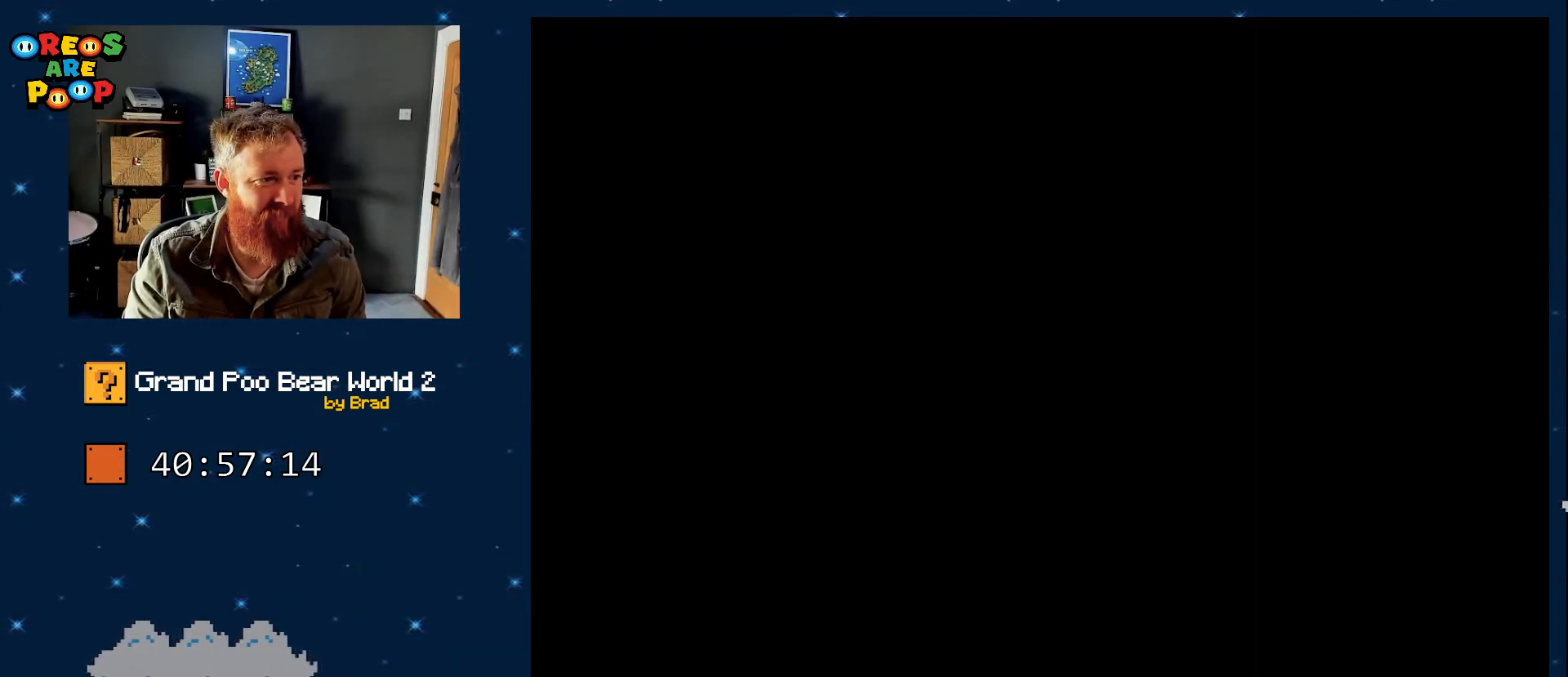
{"dt_ms": 500, "buttons": ["A", "X"], "events": [[33, "A", "down"], [183, "A", "up"], [383, "A", "down"], [383, "X", "down"], [417, "B", "down"], [467, "B", "up"]]}
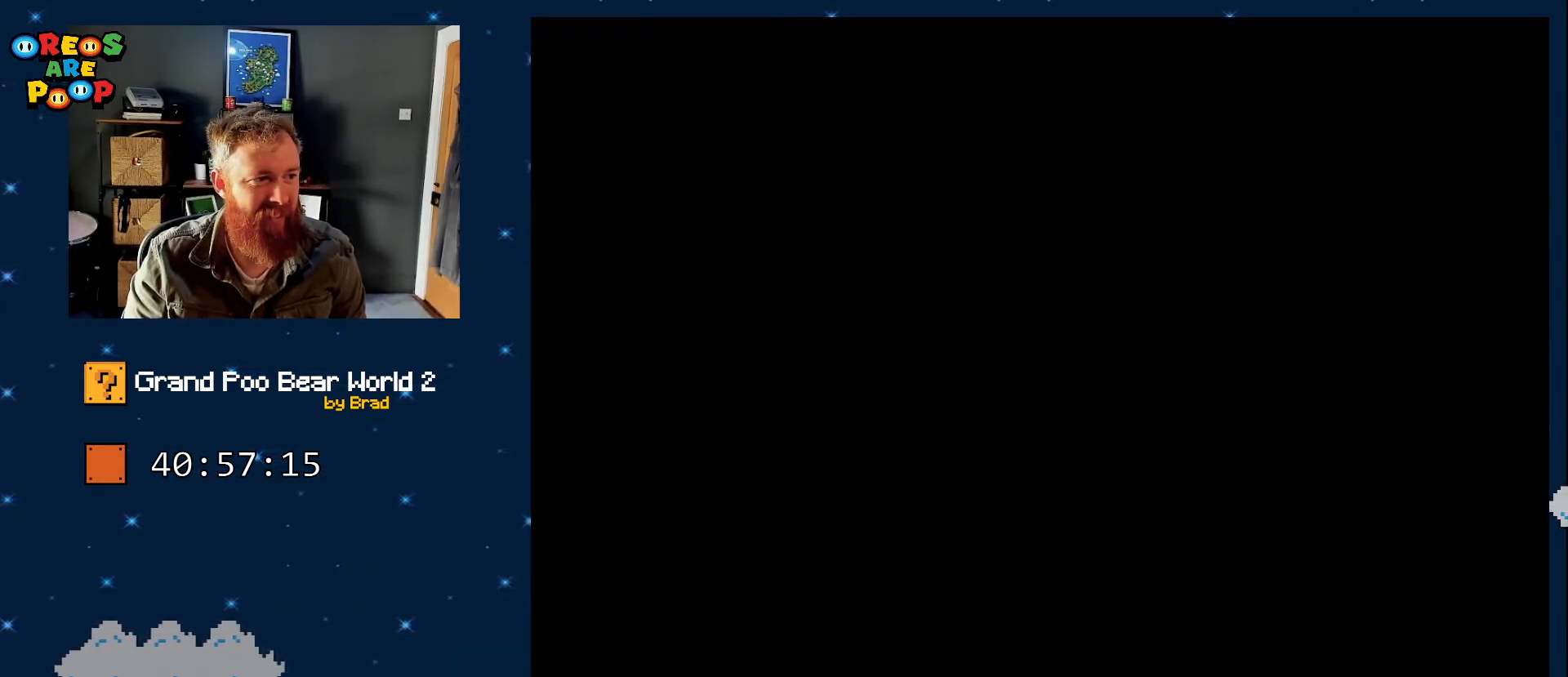
{"dt_ms": 500, "buttons": ["Y"], "events": [[67, "A", "up"], [100, "X", "up"], [117, "X", "down"], [317, "X", "up"], [400, "Y", "down"]]}
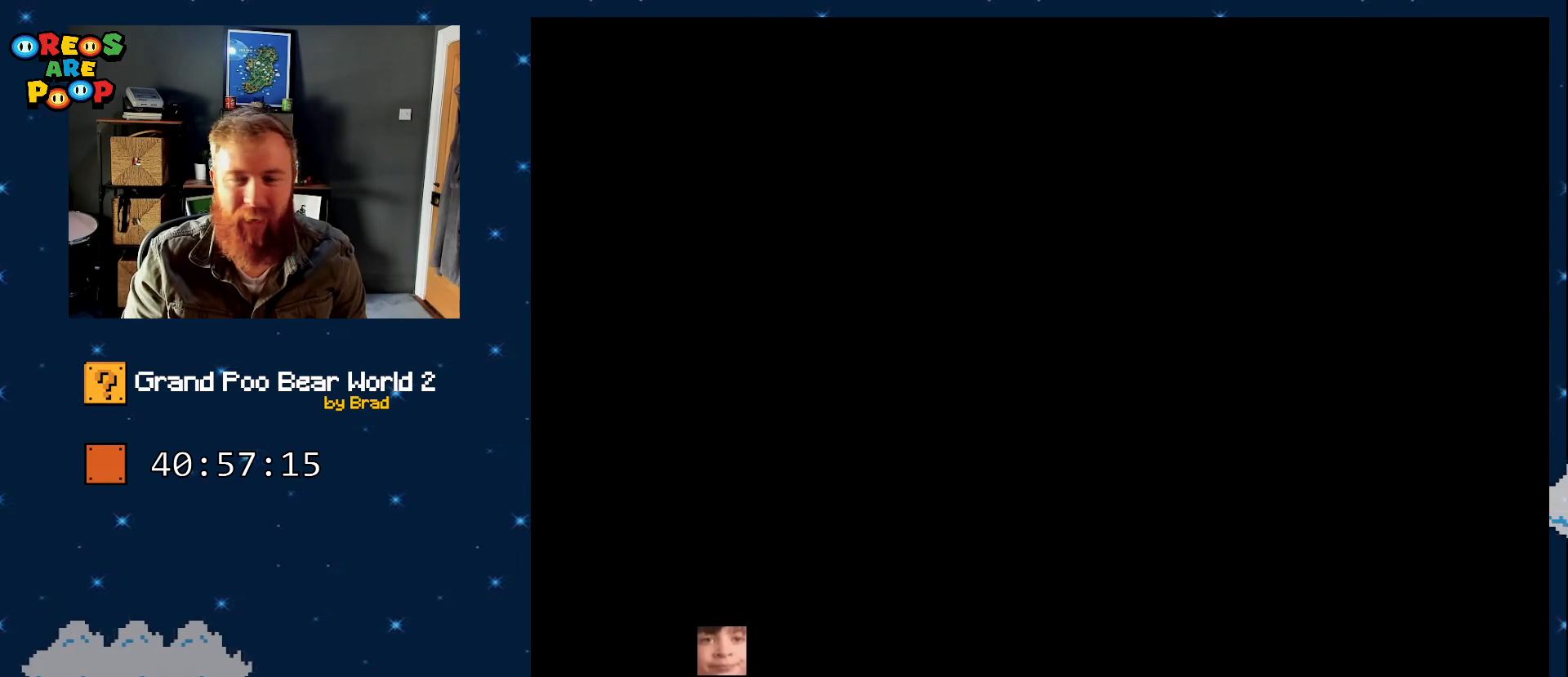
{"dt_ms": 1000, "buttons": ["X", "DPAD_RIGHT"], "events": [[83, "X", "down"], [83, "Y", "up"], [867, "DPAD_RIGHT", "down"]]}
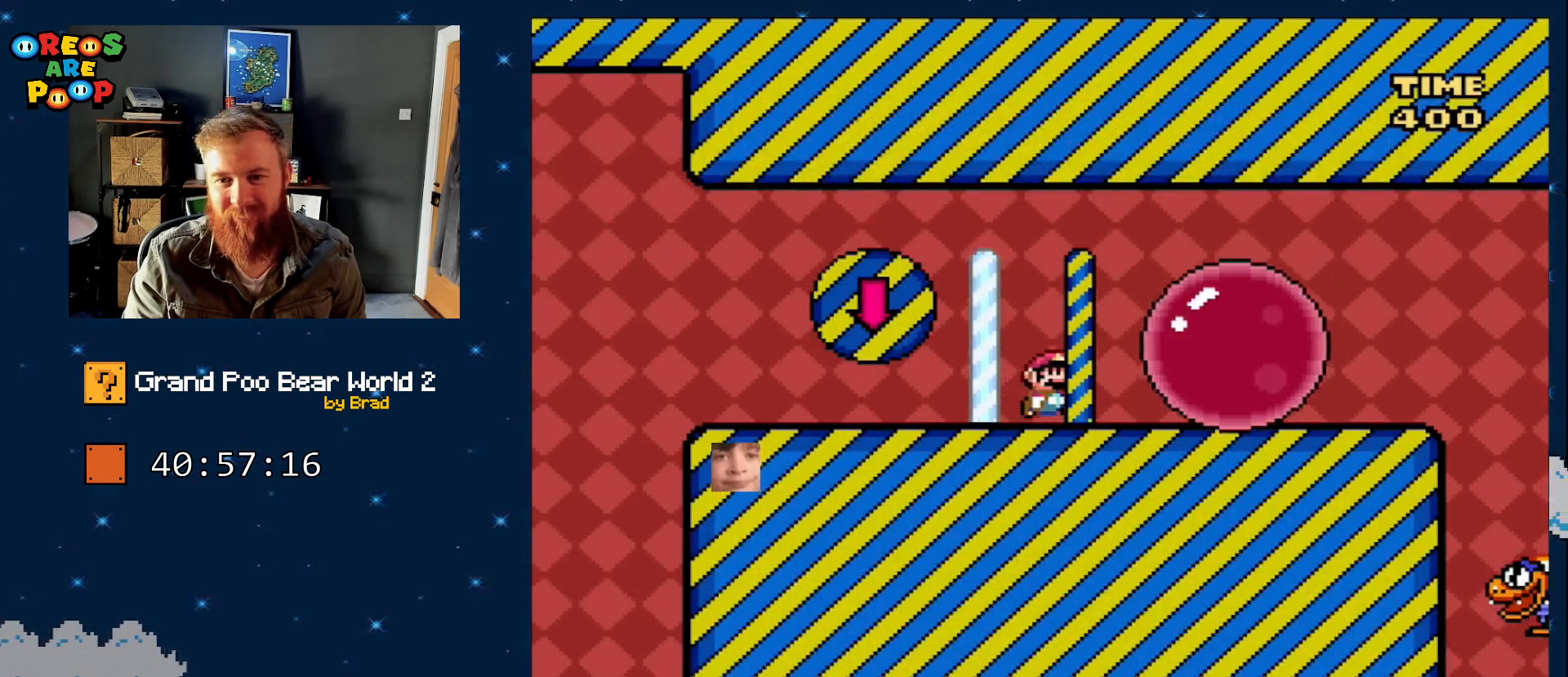
{"dt_ms": 500, "buttons": [], "events": [[350, "DPAD_RIGHT", "up"], [400, "X", "up"]]}
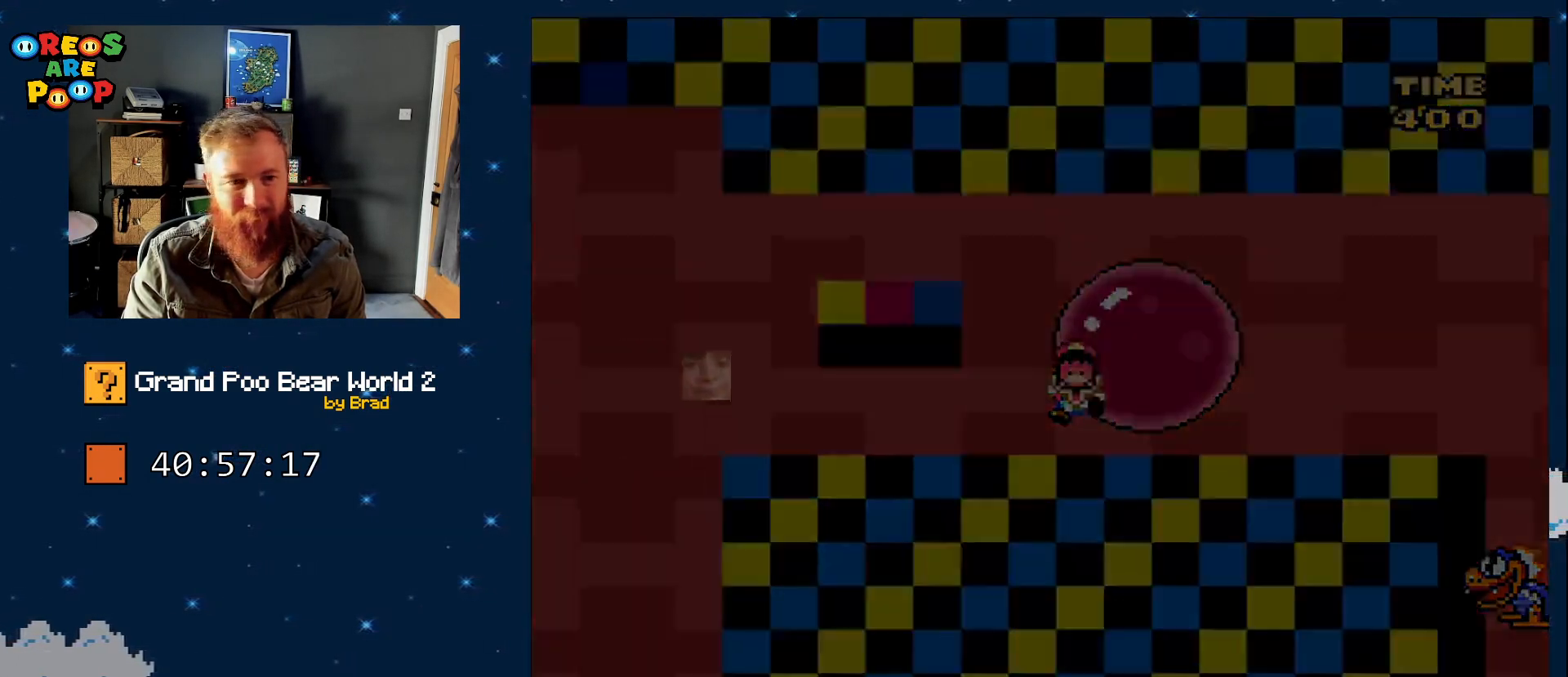
{"dt_ms": 500, "buttons": [], "events": [[67, "B", "down"], [283, "B", "up"], [317, "B", "down"], [467, "B", "up"]]}
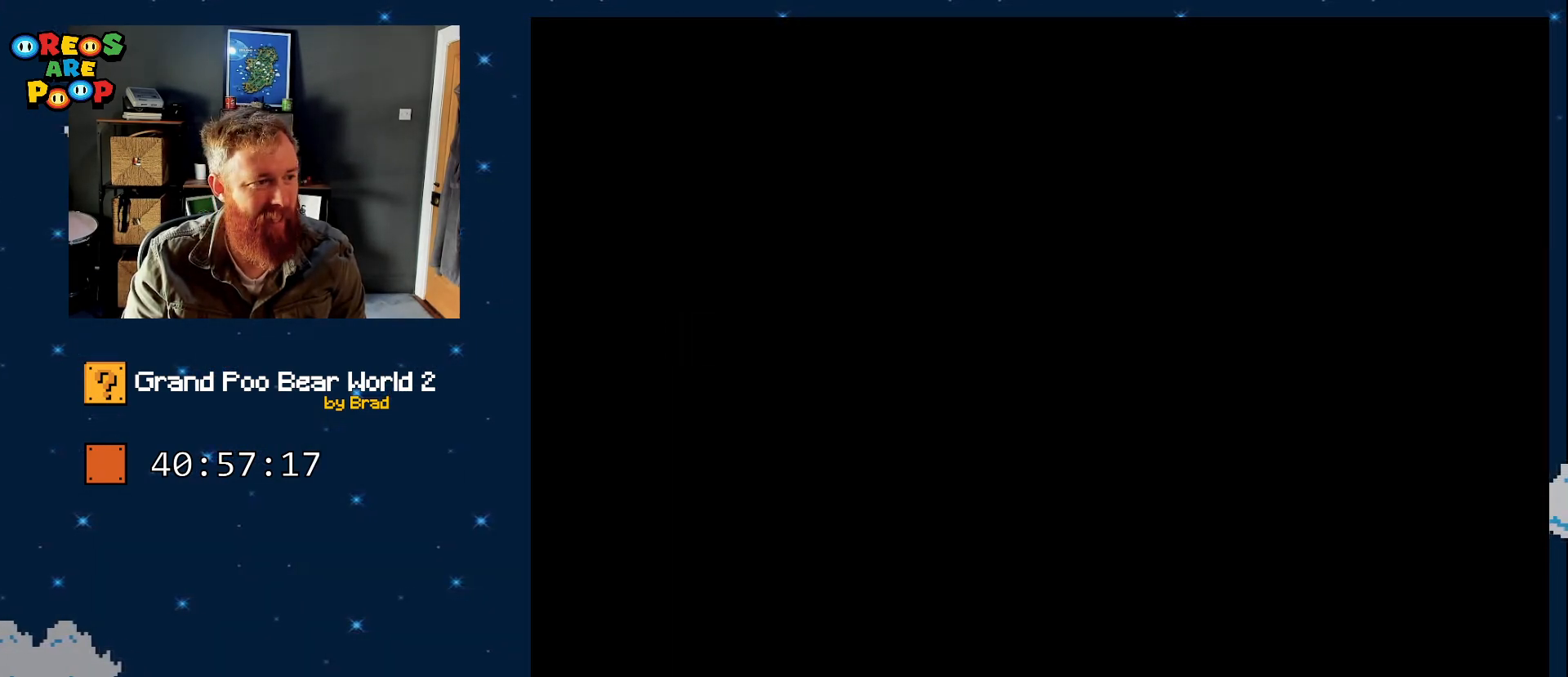
{"dt_ms": 500, "buttons": ["X"], "events": [[117, "B", "down"], [250, "B", "up"], [467, "X", "down"]]}
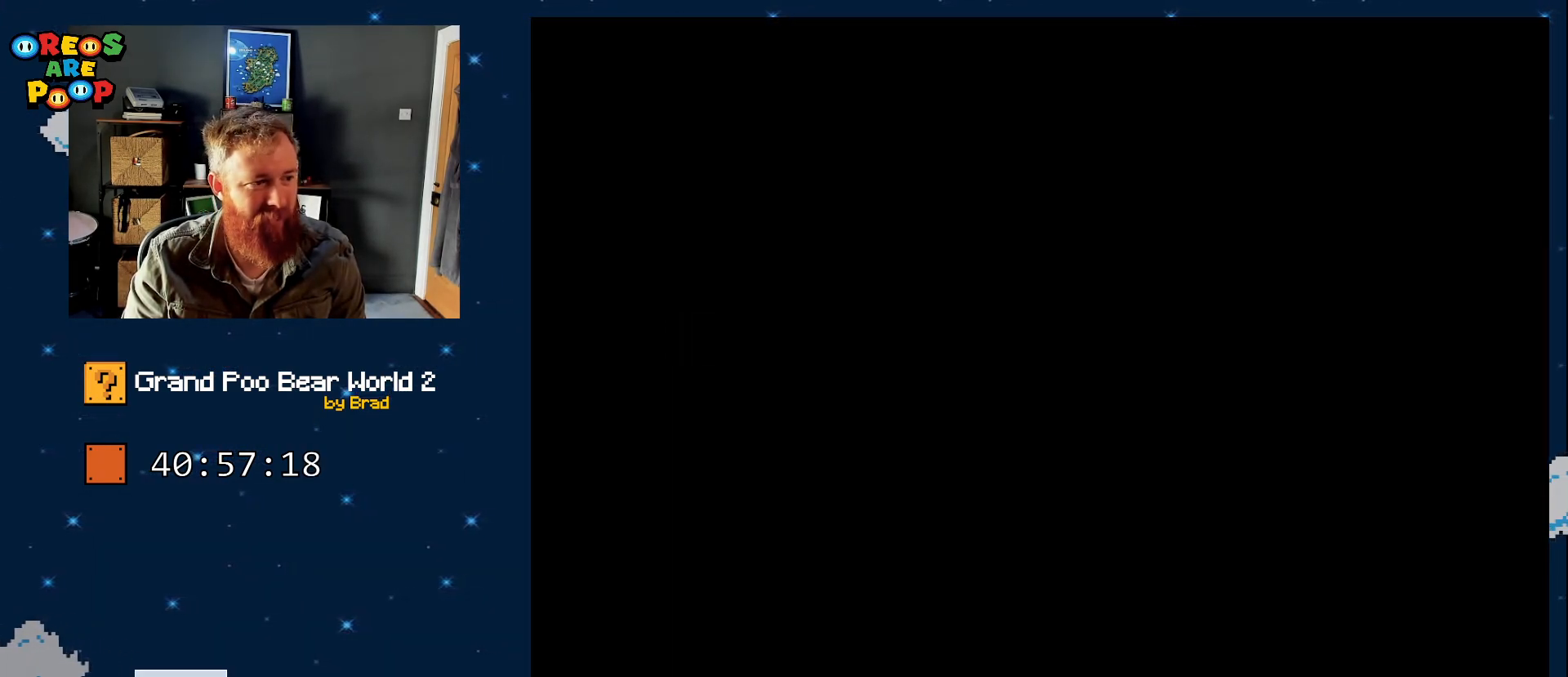
{"dt_ms": 500, "buttons": ["X"], "events": []}
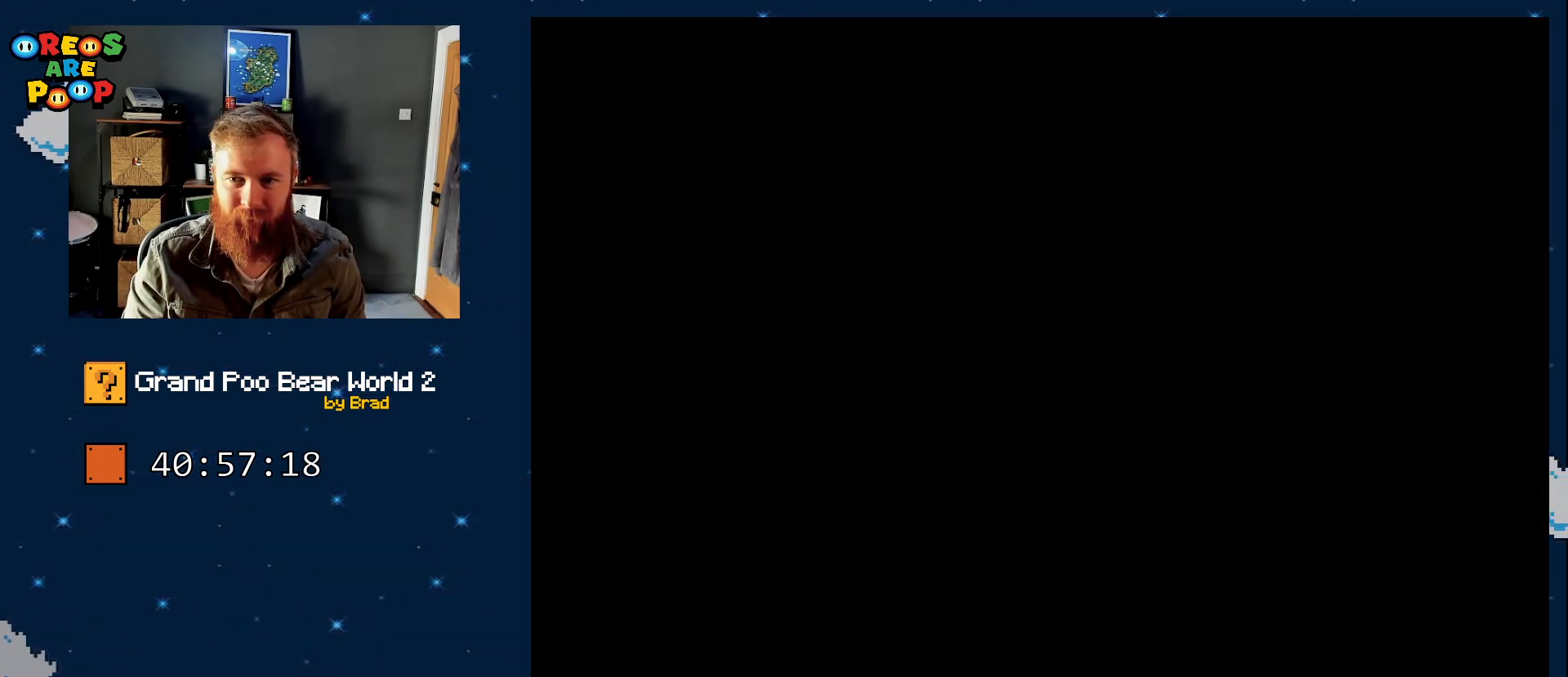
{"dt_ms": 500, "buttons": ["X"], "events": []}
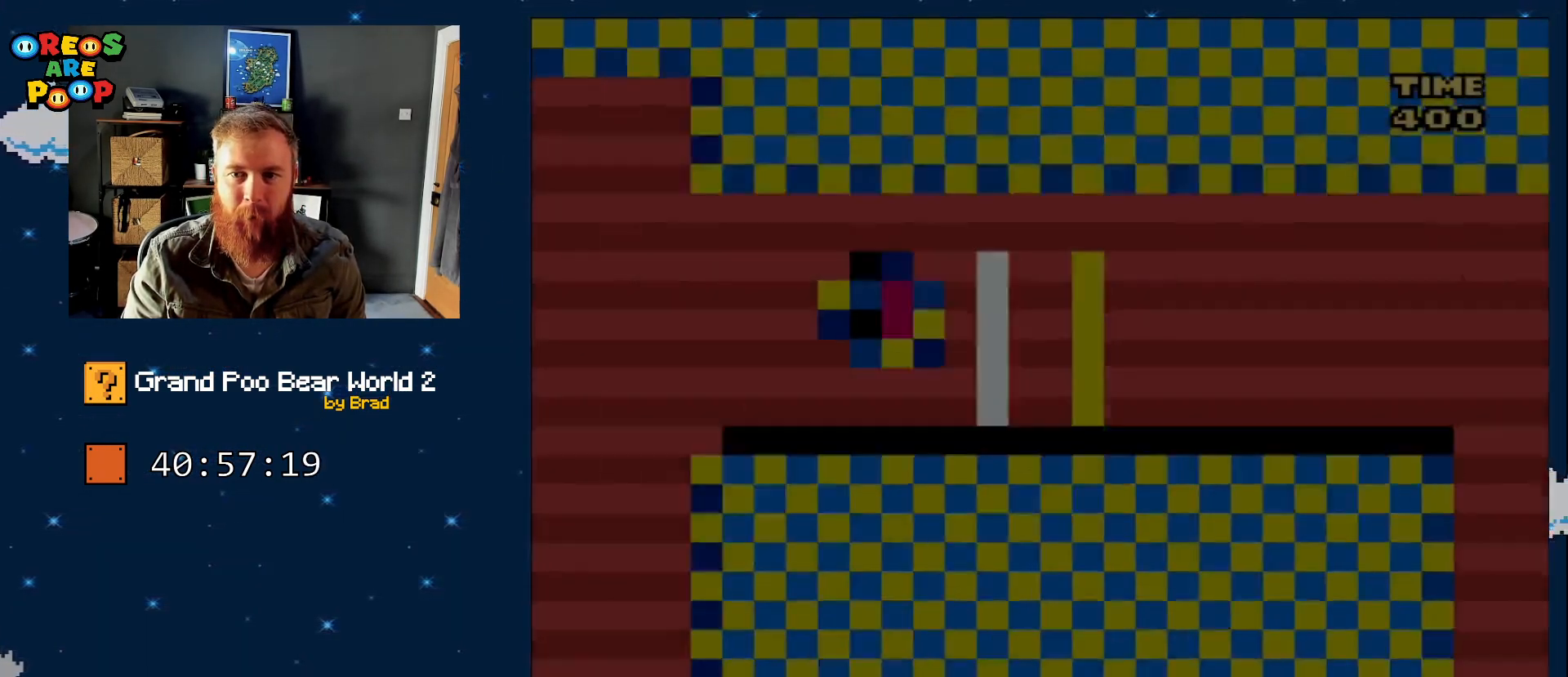
{"dt_ms": 500, "buttons": ["A", "X", "DPAD_LEFT"], "events": [[150, "DPAD_LEFT", "down"], [500, "A", "down"]]}
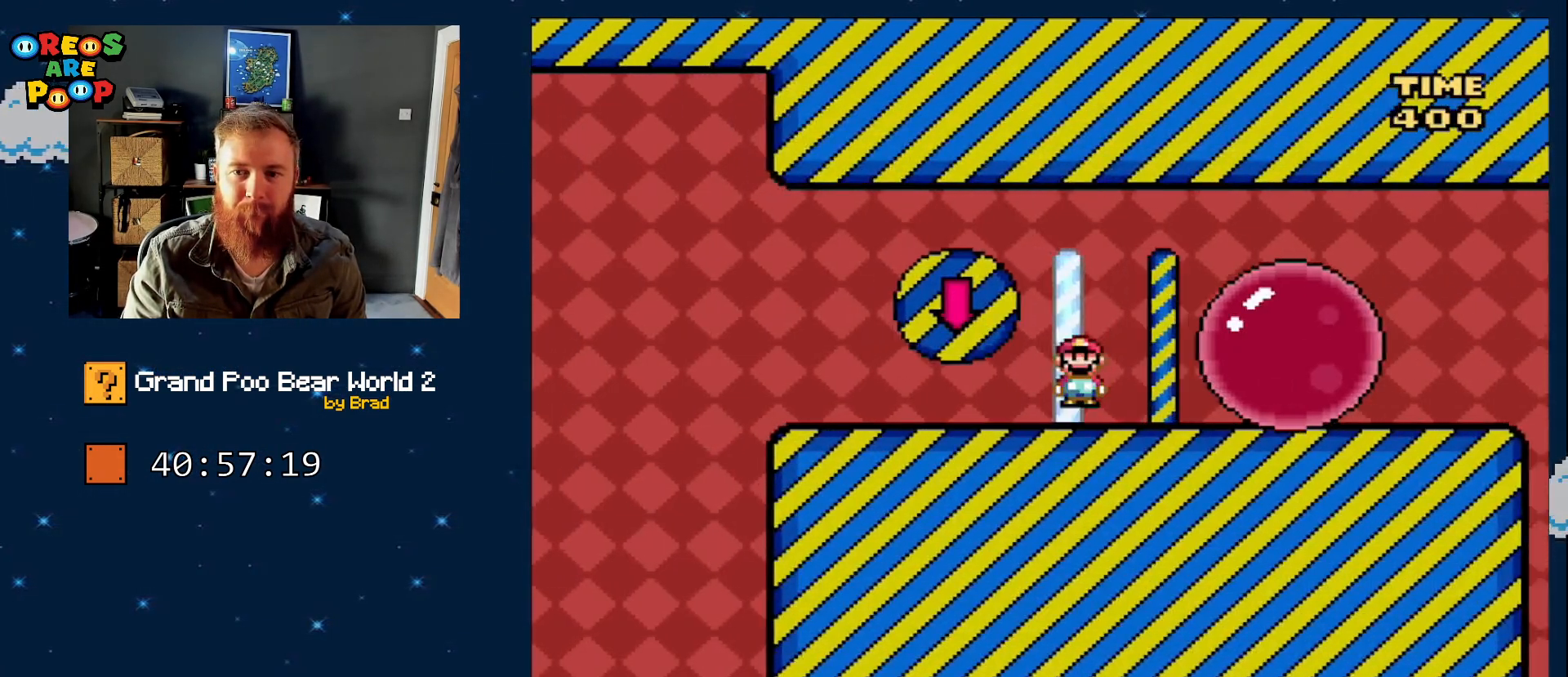
{"dt_ms": 500, "buttons": ["X", "DPAD_RIGHT"], "events": [[50, "DPAD_LEFT", "up"], [100, "DPAD_RIGHT", "down"], [433, "A", "up"]]}
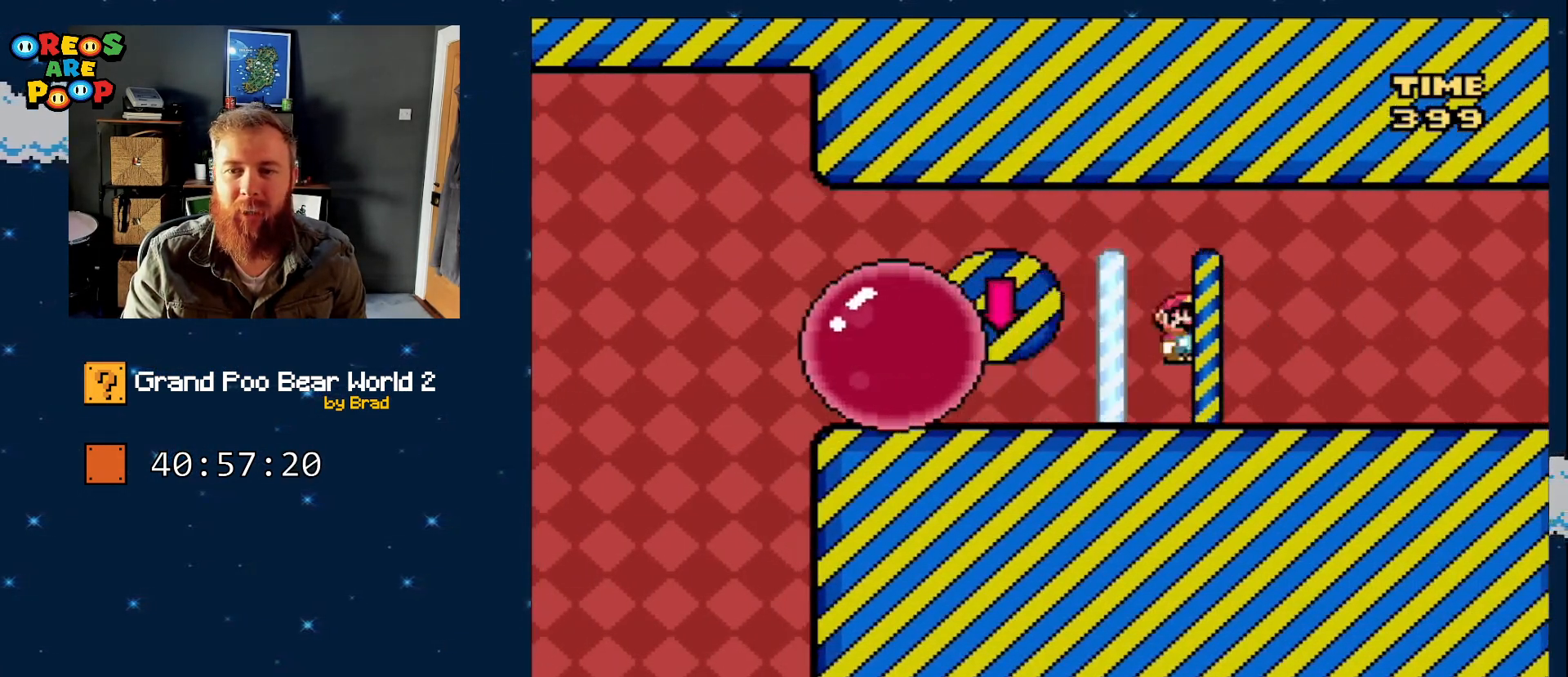
{"dt_ms": 500, "buttons": ["Y", "DPAD_RIGHT"], "events": [[17, "X", "up"], [50, "Y", "down"]]}
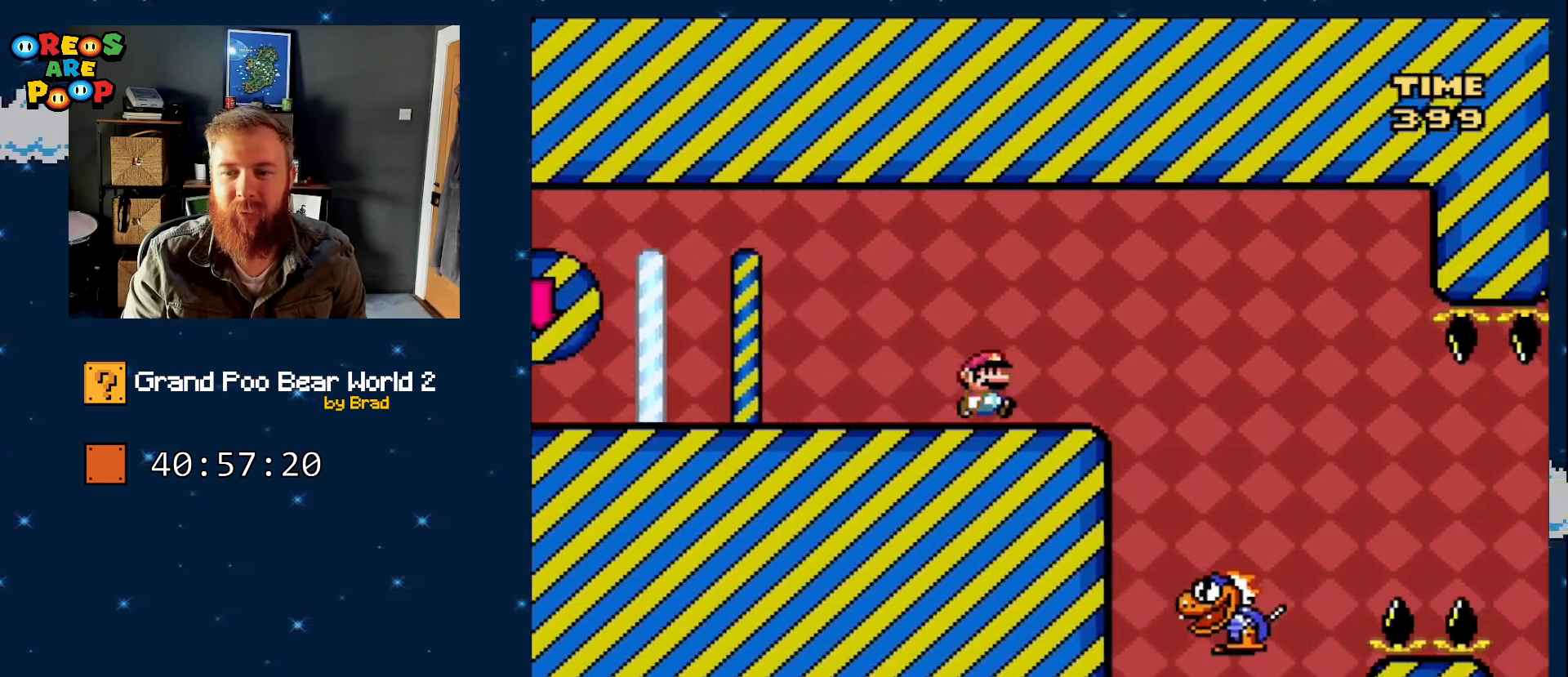
{"dt_ms": 500, "buttons": ["Y", "DPAD_LEFT"], "events": [[317, "DPAD_RIGHT", "up"], [400, "DPAD_LEFT", "down"]]}
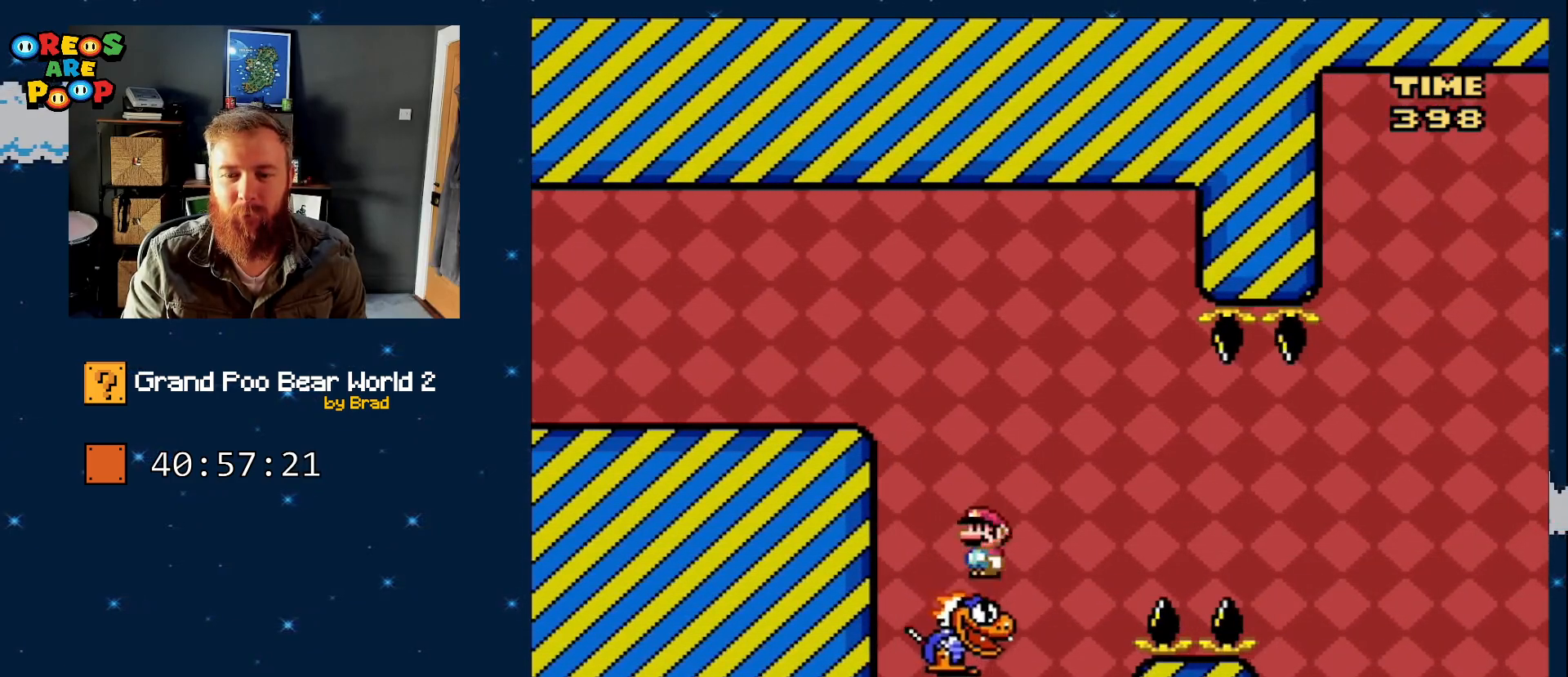
{"dt_ms": 500, "buttons": ["Y", "DPAD_LEFT"], "events": [[67, "DPAD_LEFT", "up"], [67, "DPAD_RIGHT", "down"], [250, "DPAD_RIGHT", "up"], [433, "DPAD_LEFT", "down"]]}
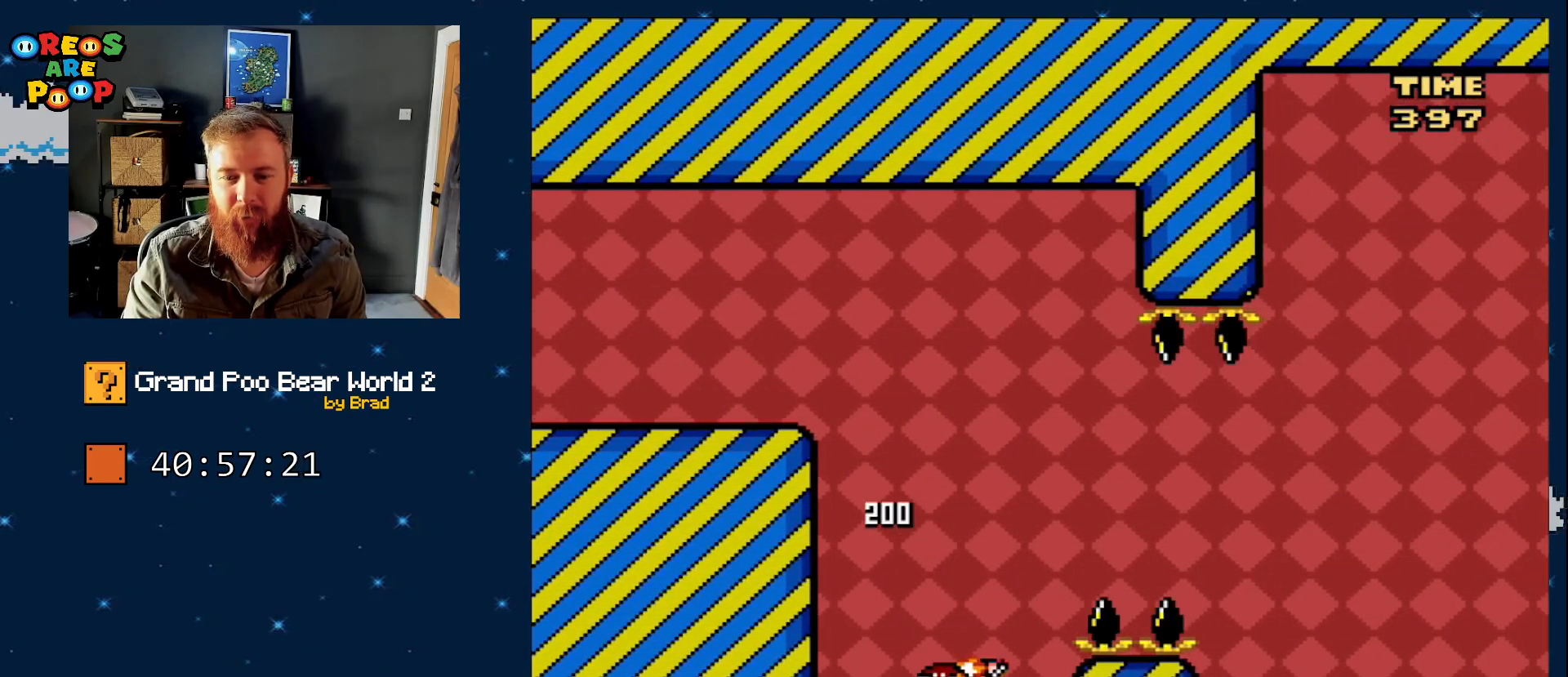
{"dt_ms": 500, "buttons": ["B", "DPAD_LEFT"], "events": [[50, "B", "down"], [100, "DPAD_LEFT", "up"], [117, "DPAD_RIGHT", "down"], [333, "DPAD_RIGHT", "up"], [333, "Y", "up"], [433, "DPAD_LEFT", "down"]]}
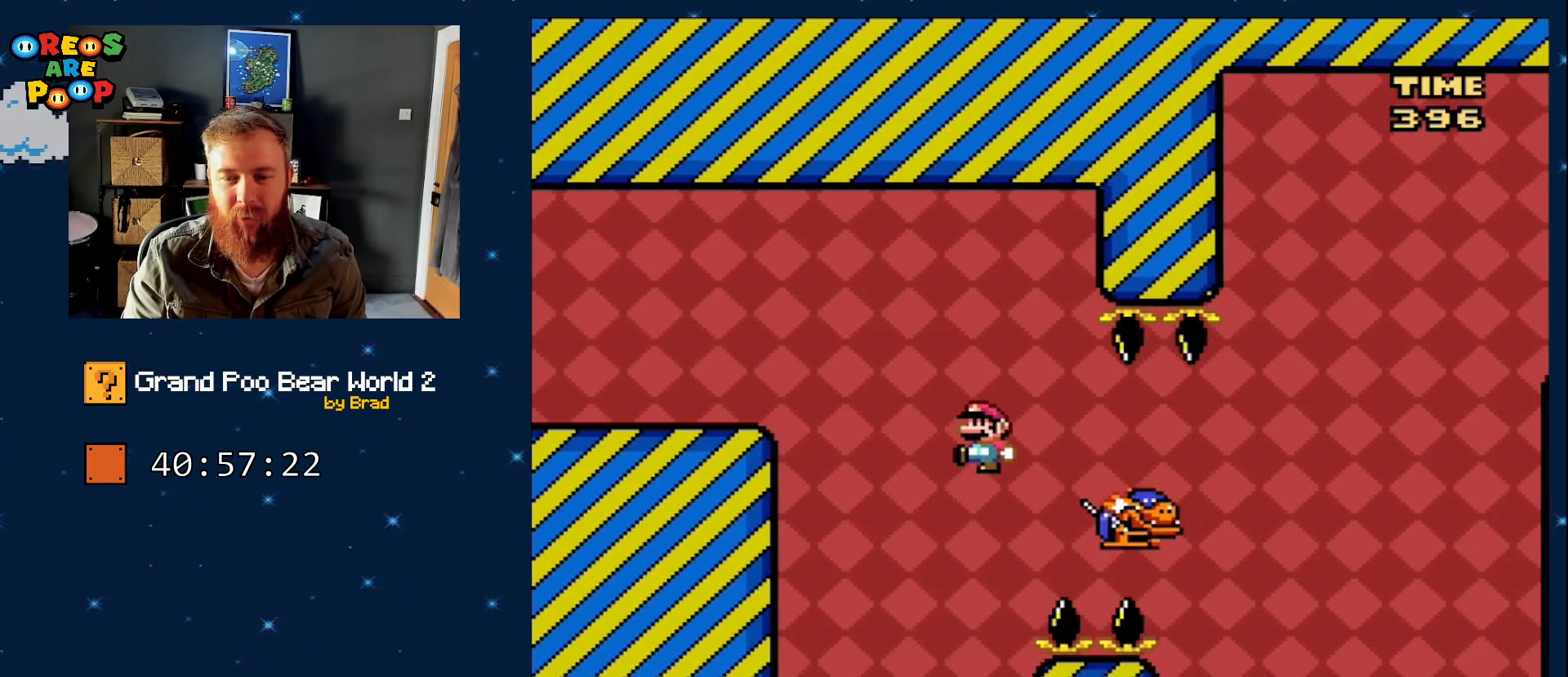
{"dt_ms": 500, "buttons": ["Y"], "events": [[17, "B", "up"], [67, "Y", "down"], [267, "DPAD_LEFT", "up"], [383, "DPAD_RIGHT", "down"], [500, "DPAD_RIGHT", "up"]]}
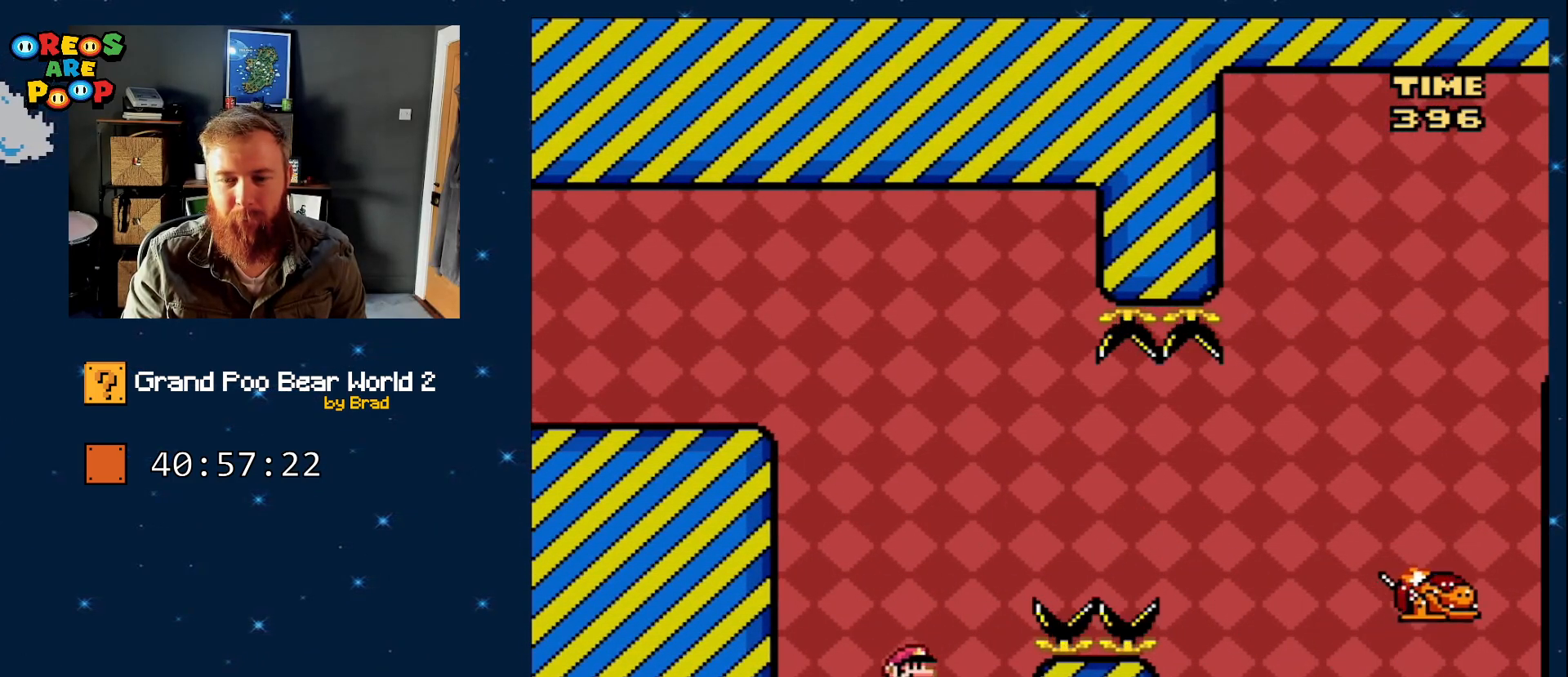
{"dt_ms": 500, "buttons": ["Y", "DPAD_RIGHT"], "events": [[317, "DPAD_RIGHT", "down"]]}
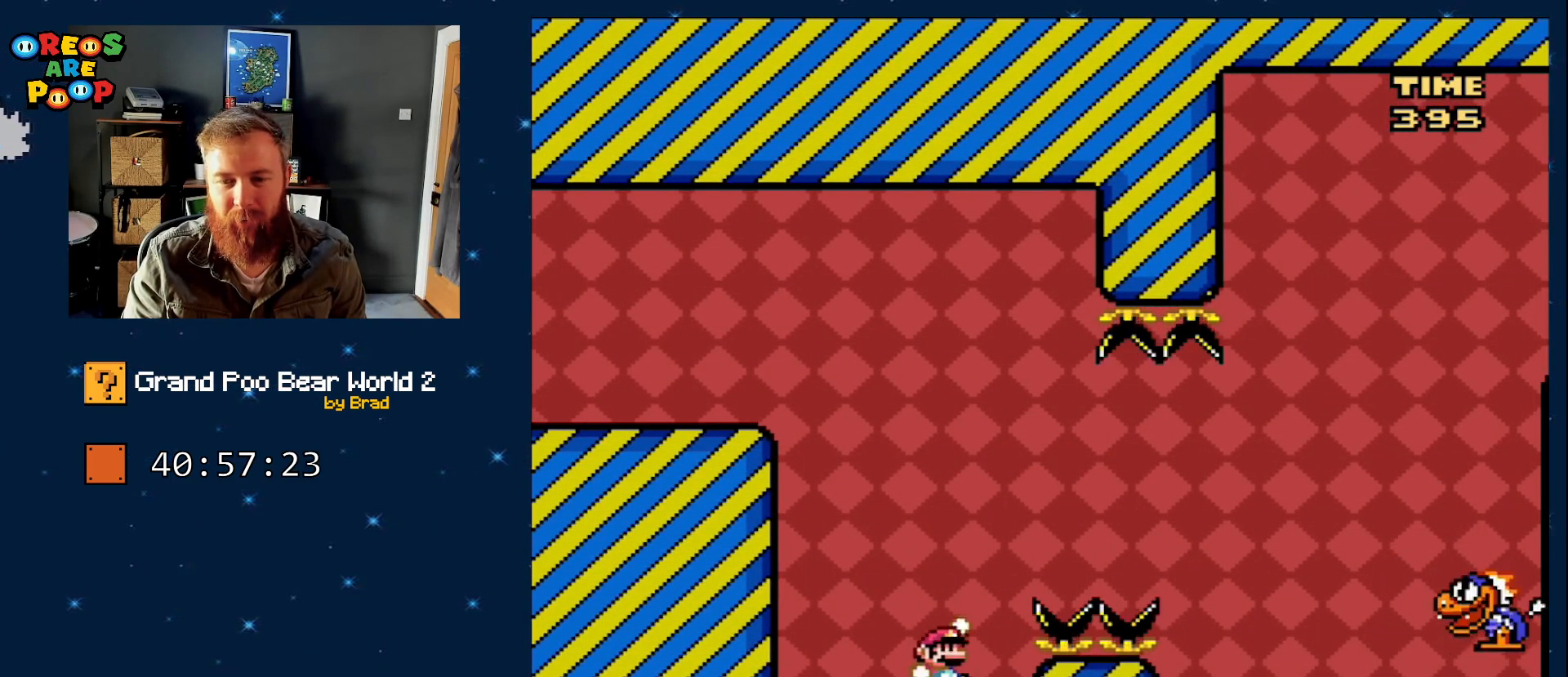
{"dt_ms": 500, "buttons": ["Y", "DPAD_RIGHT"]}